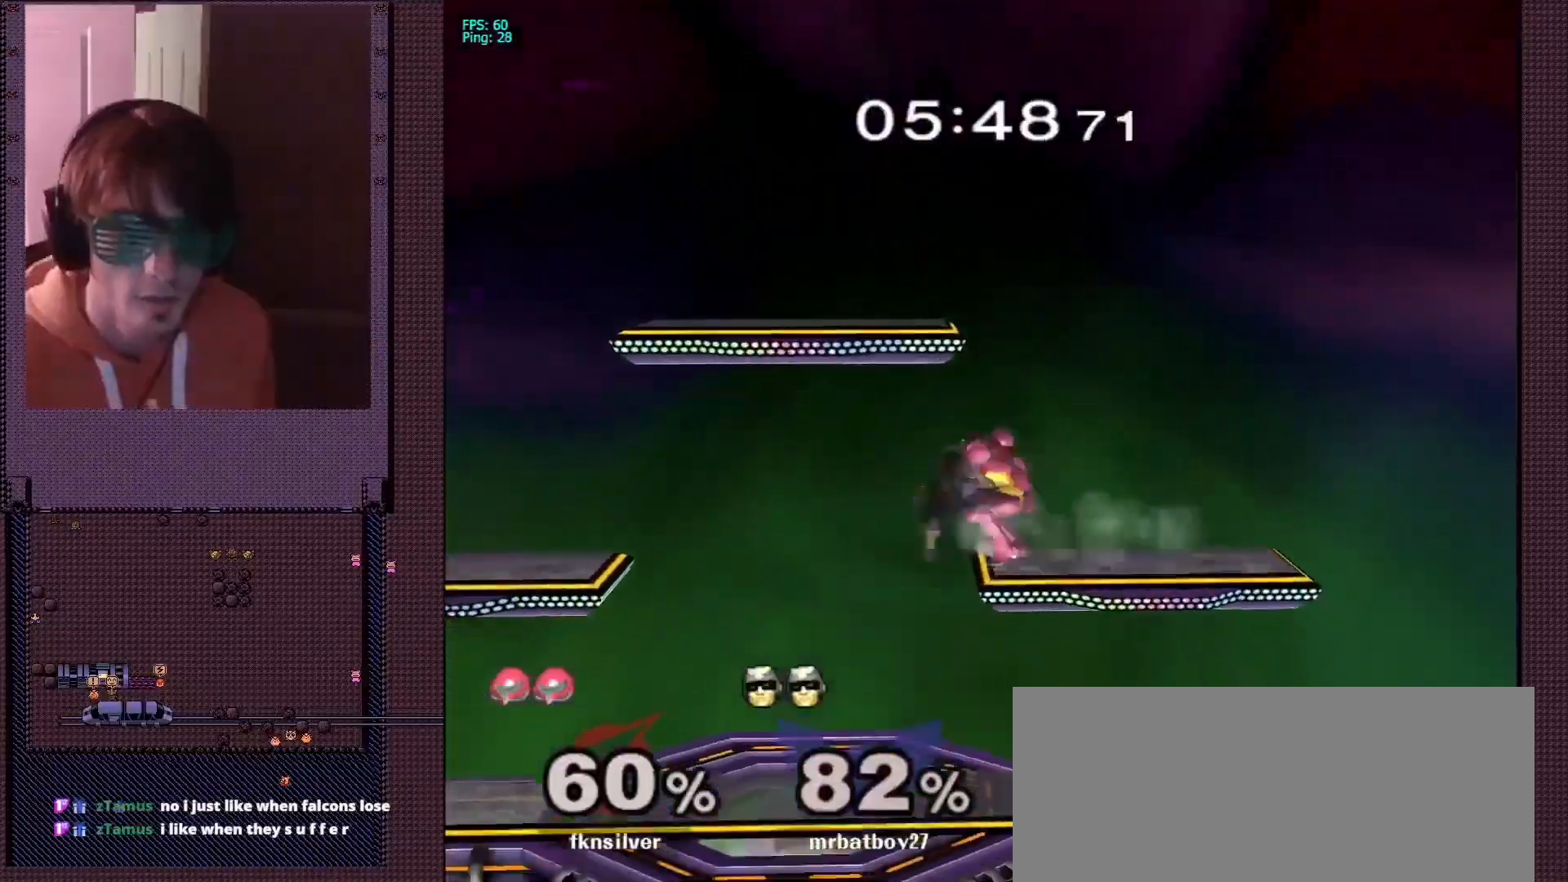
Gameplay with a controller (Nintendo layout); each line is a JSON object with the inputs held at the frame after it. "events" lists button and stick changes between this image and that frame as [ms after this image, input, new state], when the widget could be followed in between. Not read: L3 R3 Z.
{"buttons": [], "left_stick": "center", "right_stick": "center", "events": [[117, "left_stick", "center"], [133, "A", "down"], [183, "left_stick", "down"], [367, "L1", "down"], [433, "A", "up"], [450, "left_stick", "center"], [467, "L1", "up"]]}
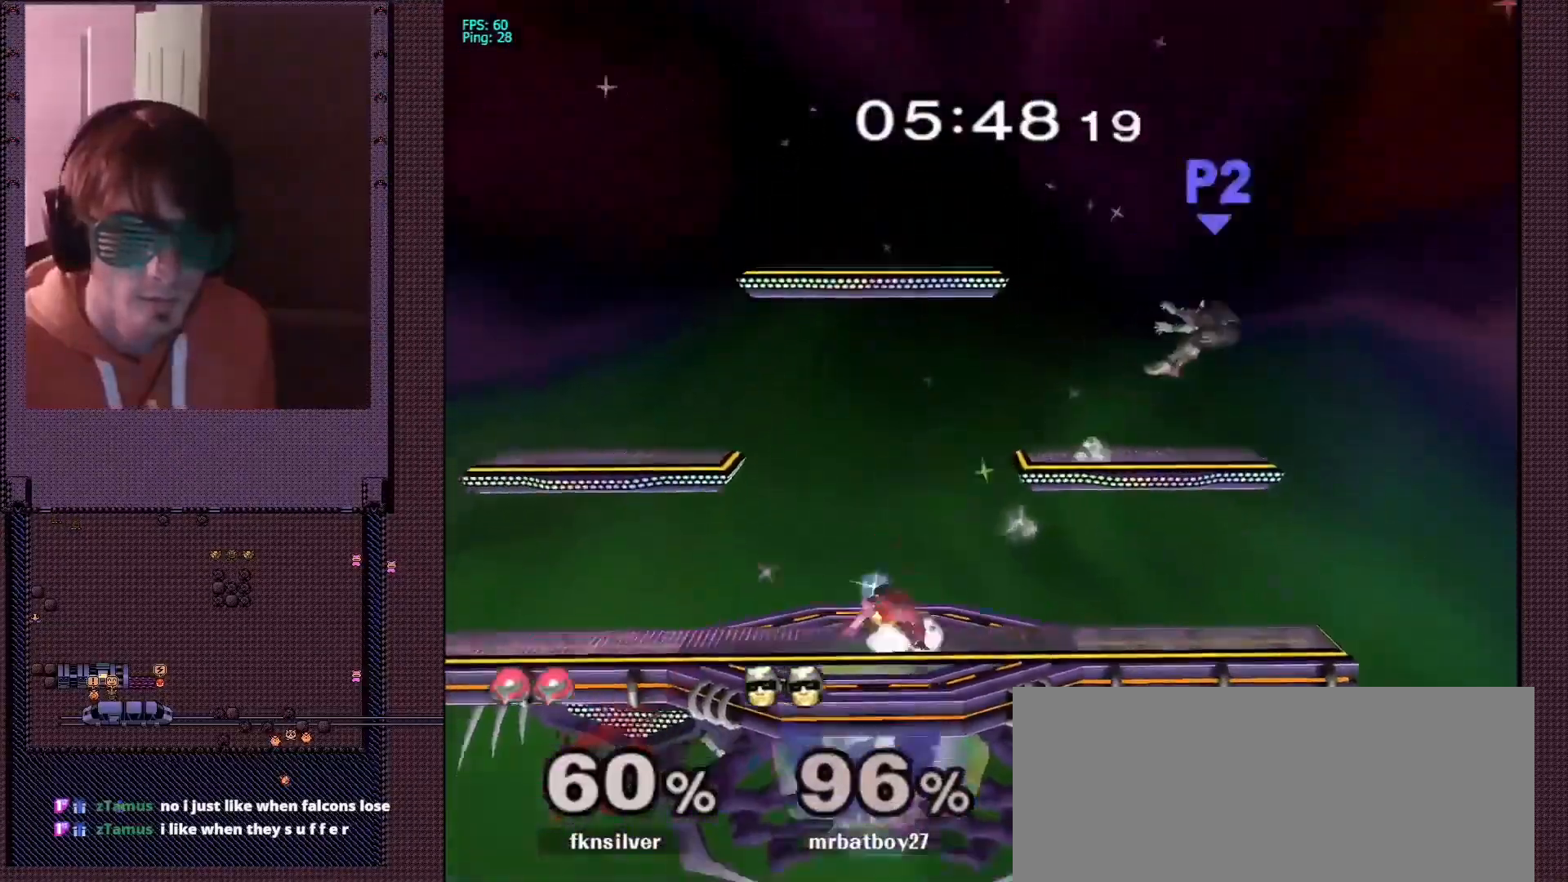
{"buttons": [], "left_stick": "right", "right_stick": "center", "events": [[333, "left_stick", "right"]]}
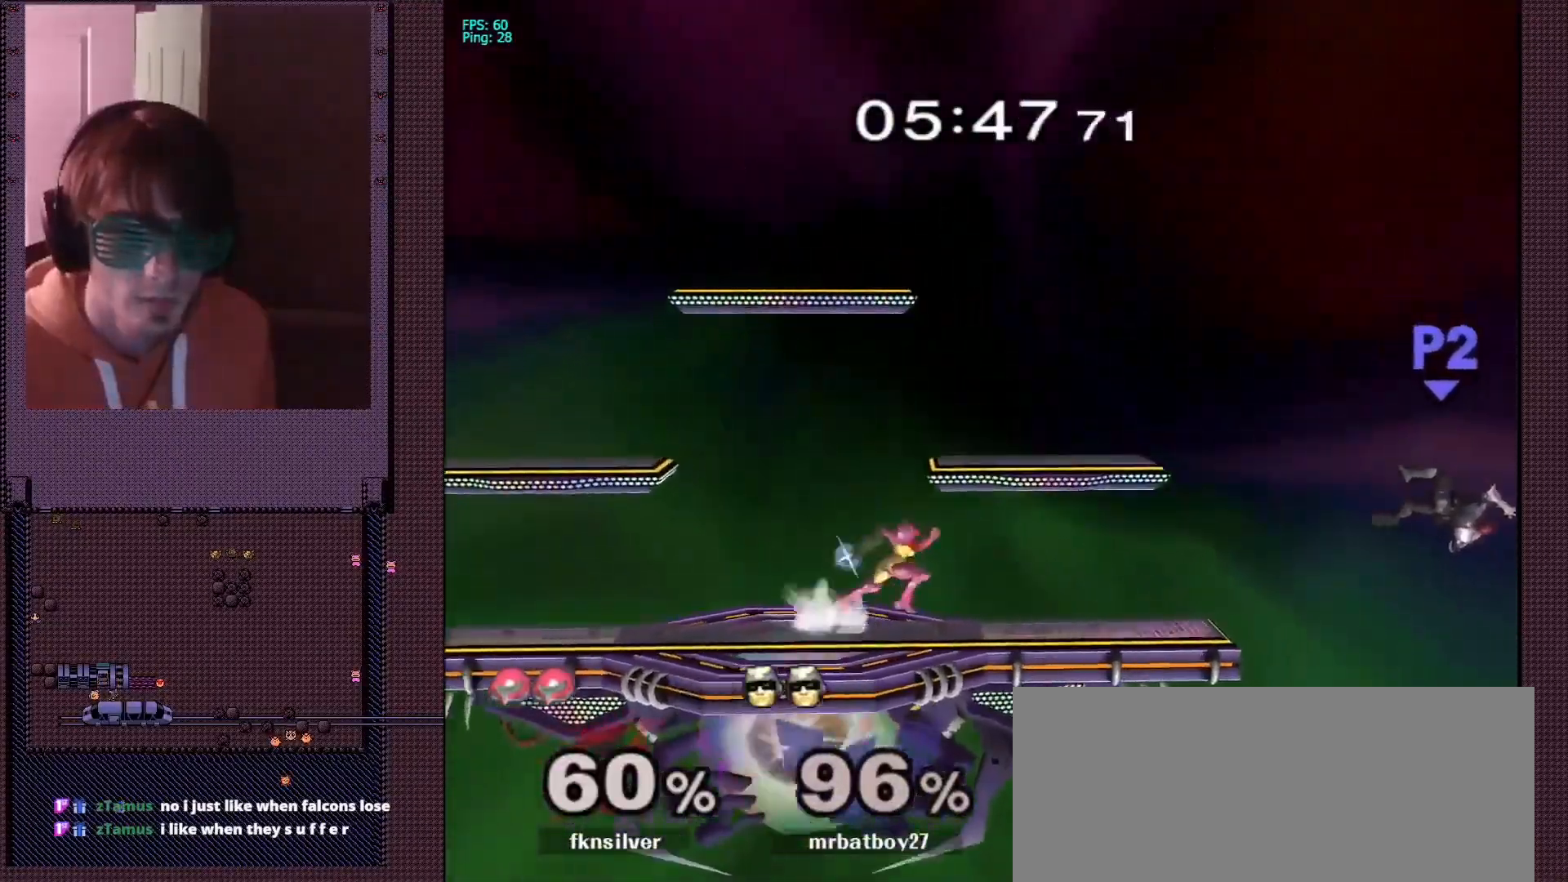
{"buttons": [], "left_stick": "center", "right_stick": "center", "events": [[217, "Y", "down"], [250, "Y", "up"], [267, "B", "down"], [383, "left_stick", "center"], [417, "B", "up"]]}
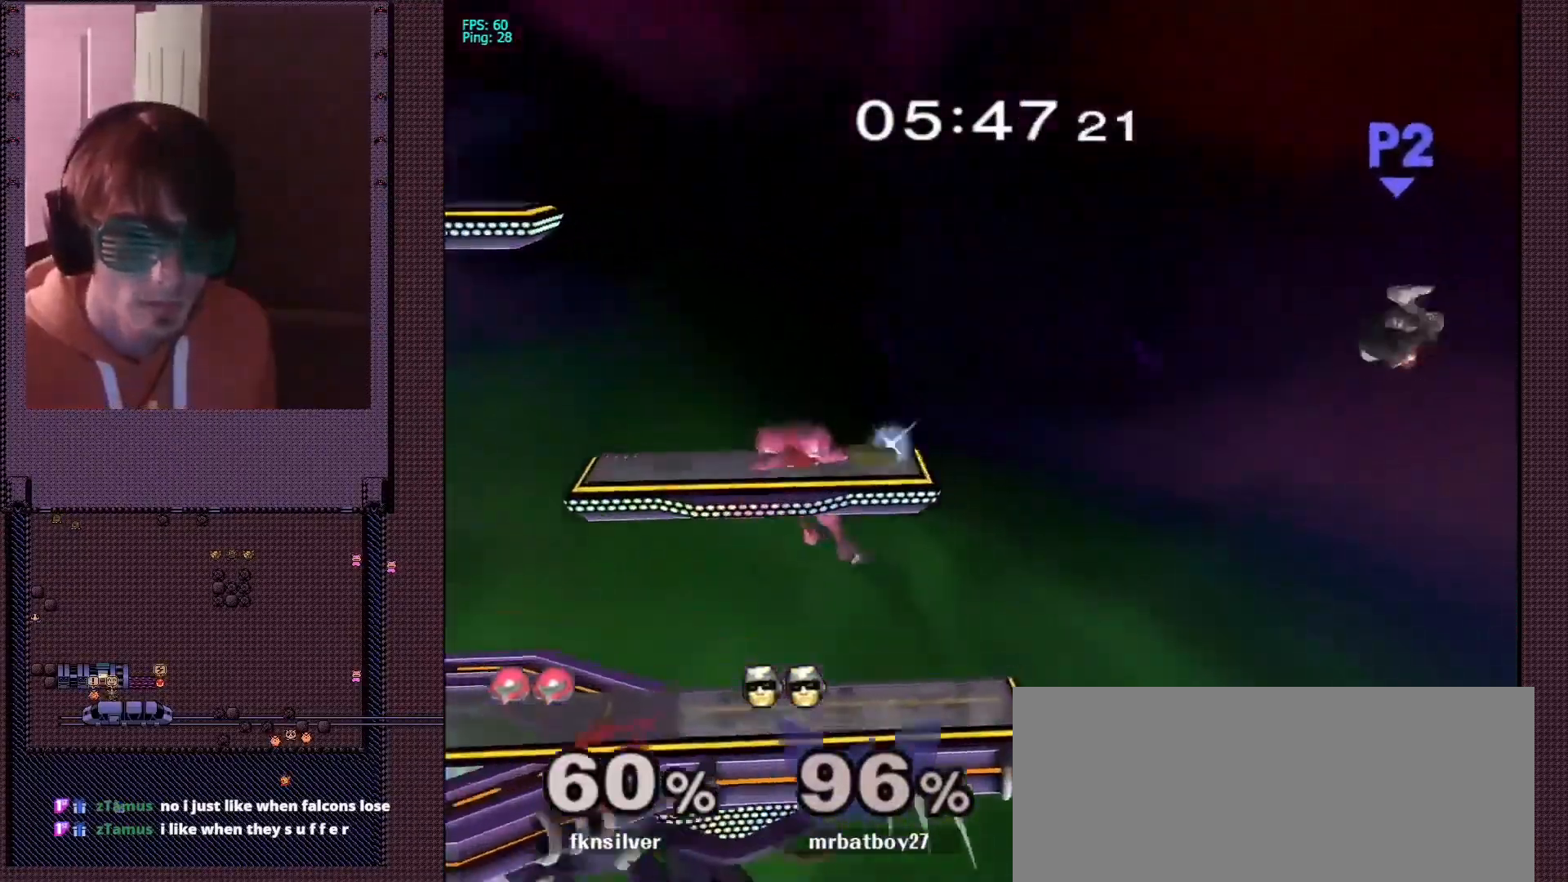
{"buttons": [], "left_stick": "down", "right_stick": "center", "events": [[267, "left_stick", "right"], [450, "left_stick", "down"]]}
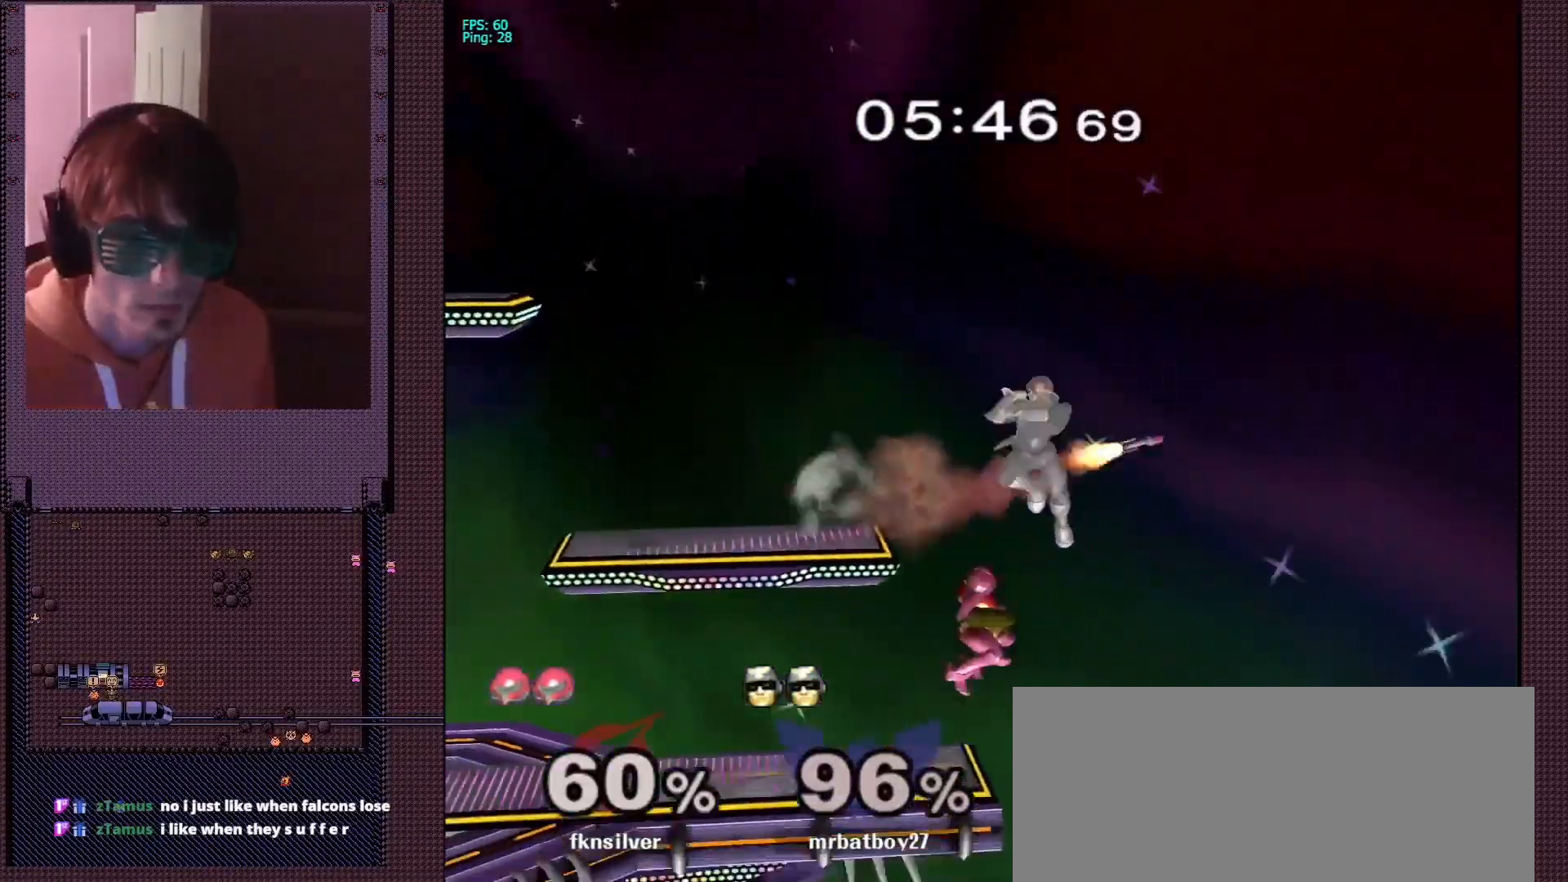
{"buttons": ["A"], "left_stick": "up-left", "right_stick": "center", "events": [[50, "left_stick", "up-left"], [150, "A", "down"], [150, "left_stick", "center"], [350, "left_stick", "up-left"]]}
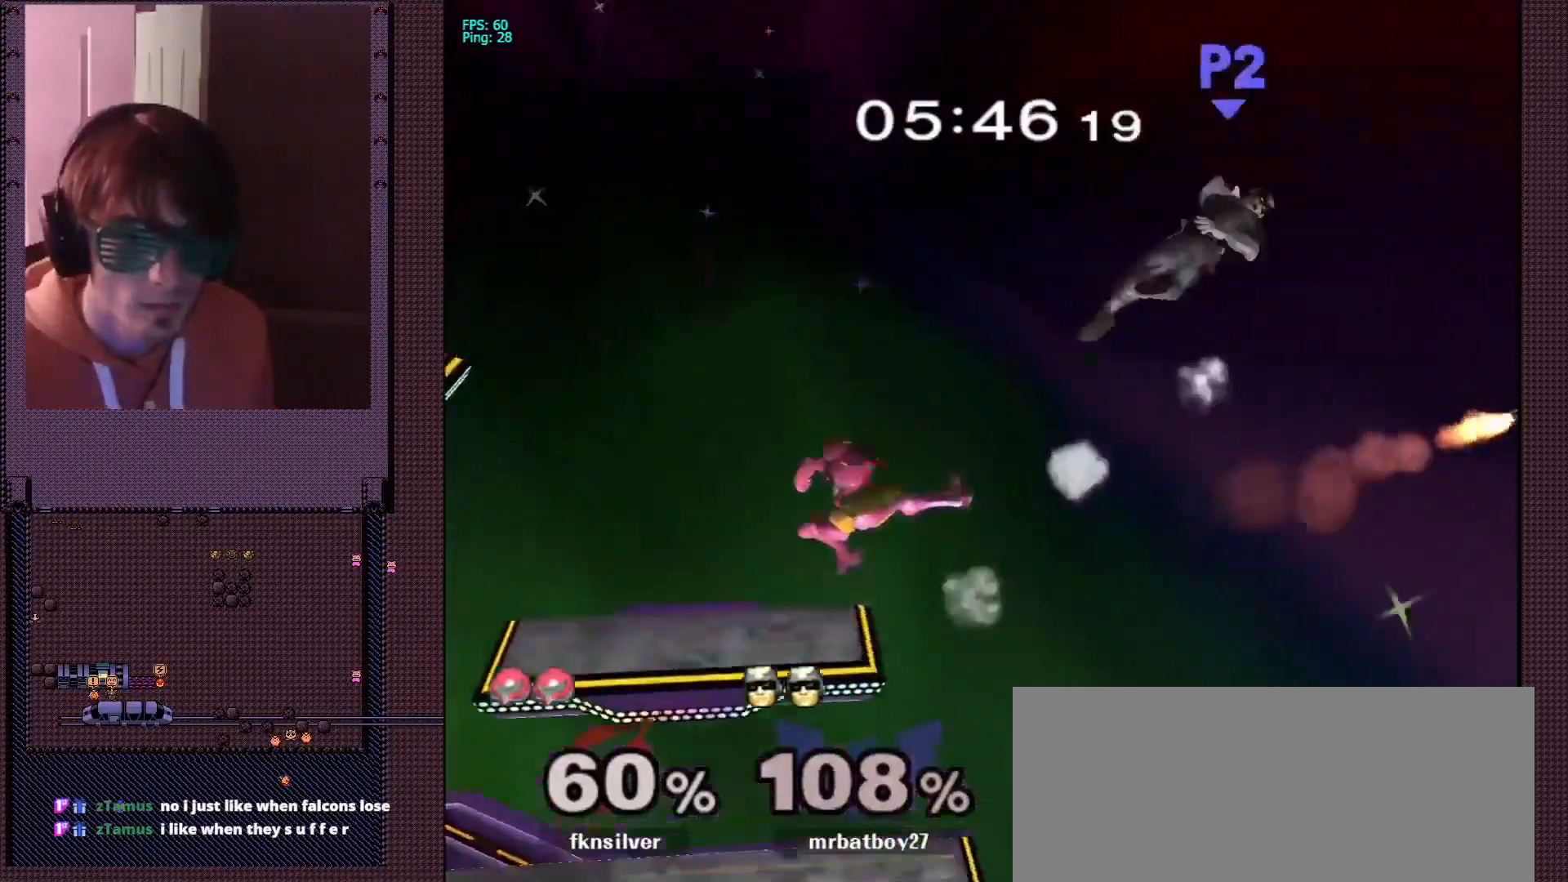
{"buttons": [], "left_stick": "center", "right_stick": "center", "events": [[117, "left_stick", "down"], [133, "L1", "down"], [183, "A", "up"], [233, "L1", "up"], [233, "left_stick", "center"], [300, "left_stick", "down"], [367, "left_stick", "center"], [400, "B", "down"], [483, "B", "up"]]}
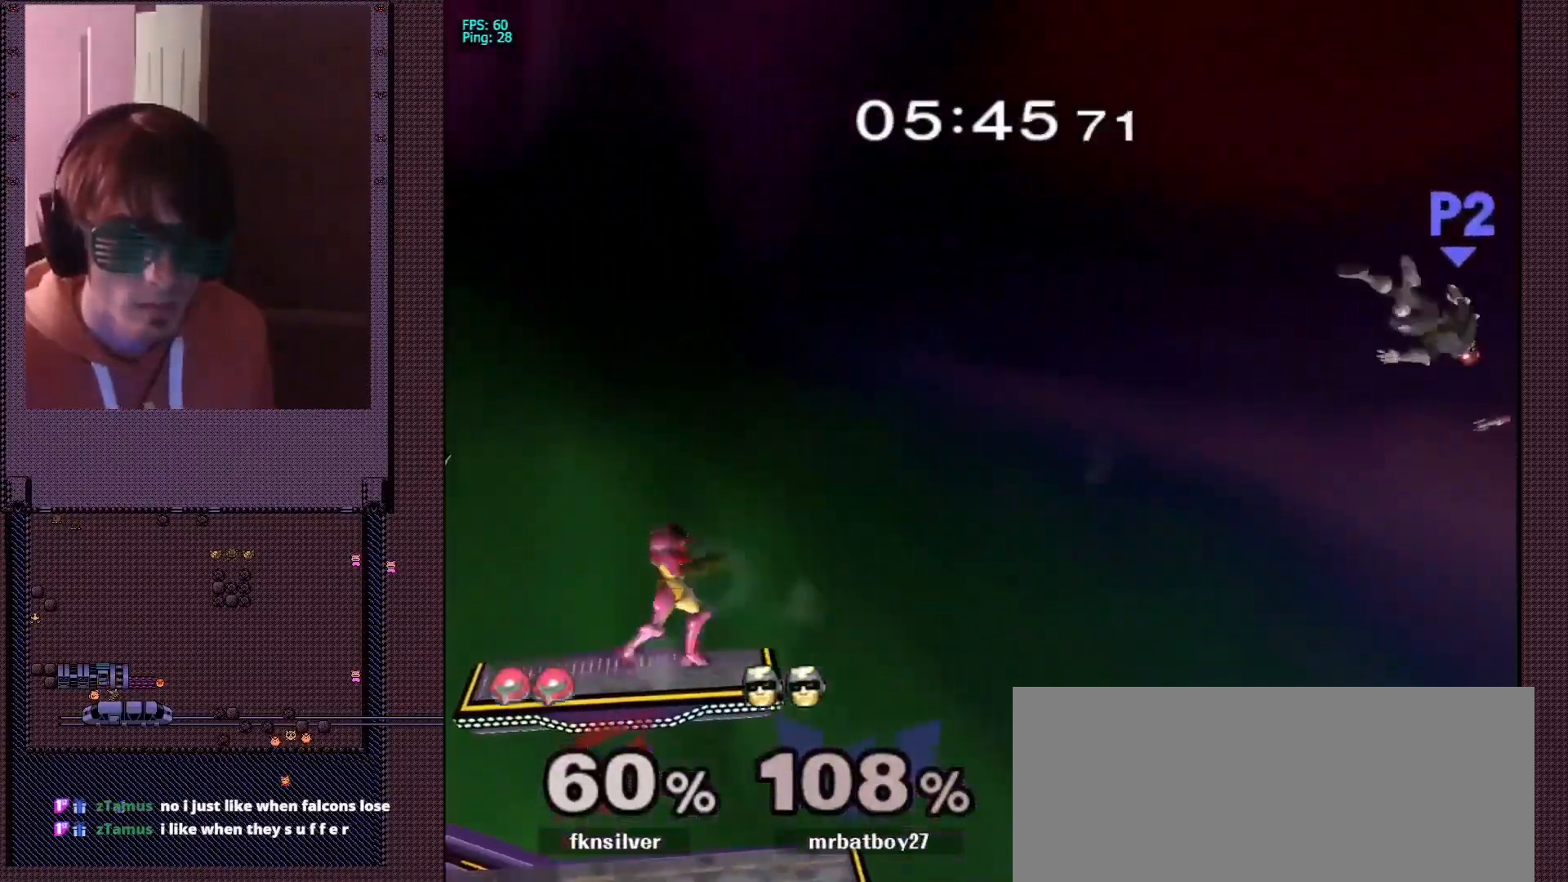
{"buttons": [], "left_stick": "center", "right_stick": "center", "events": [[33, "B", "down"], [117, "B", "up"]]}
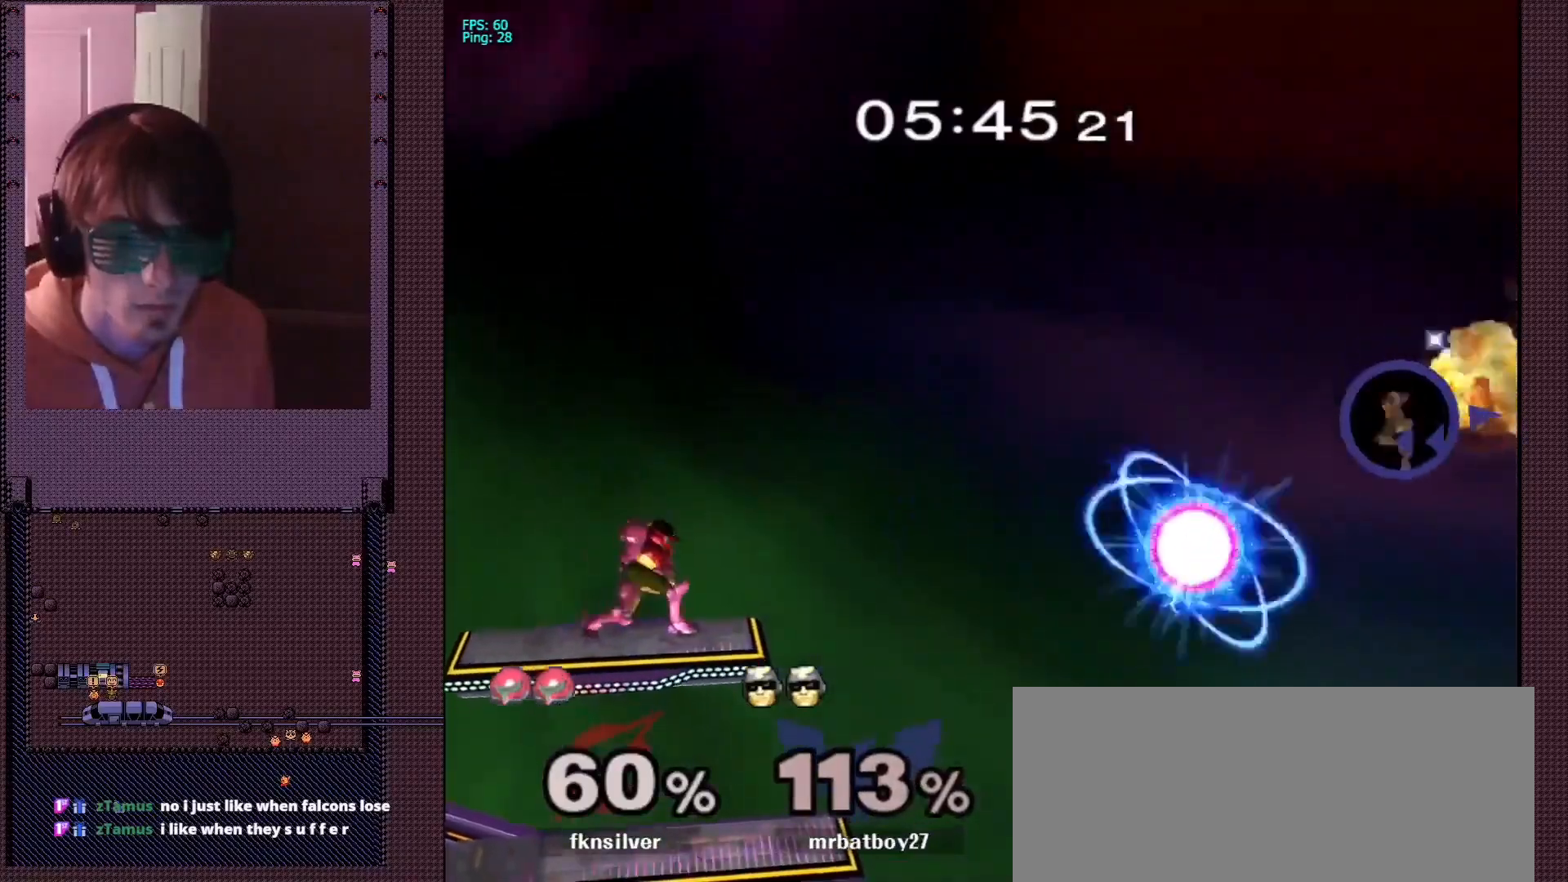
{"buttons": ["B"], "left_stick": "center", "right_stick": "center", "events": [[200, "left_stick", "down"], [333, "left_stick", "right"], [367, "B", "down"], [467, "left_stick", "center"]]}
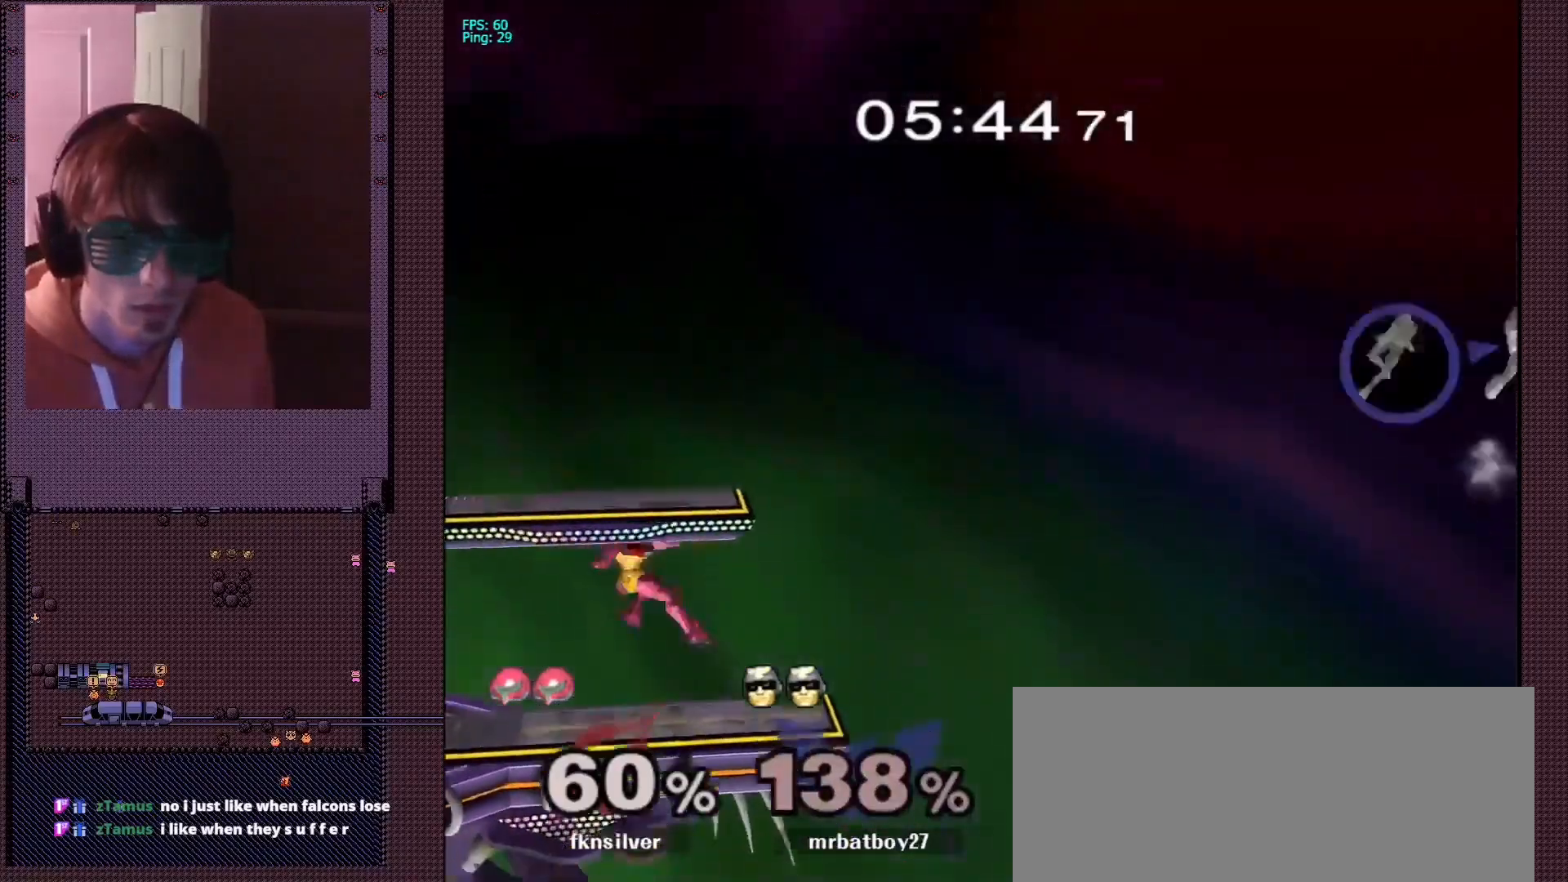
{"buttons": [], "left_stick": "center", "right_stick": "center", "events": [[67, "B", "up"], [350, "B", "down"], [500, "B", "up"]]}
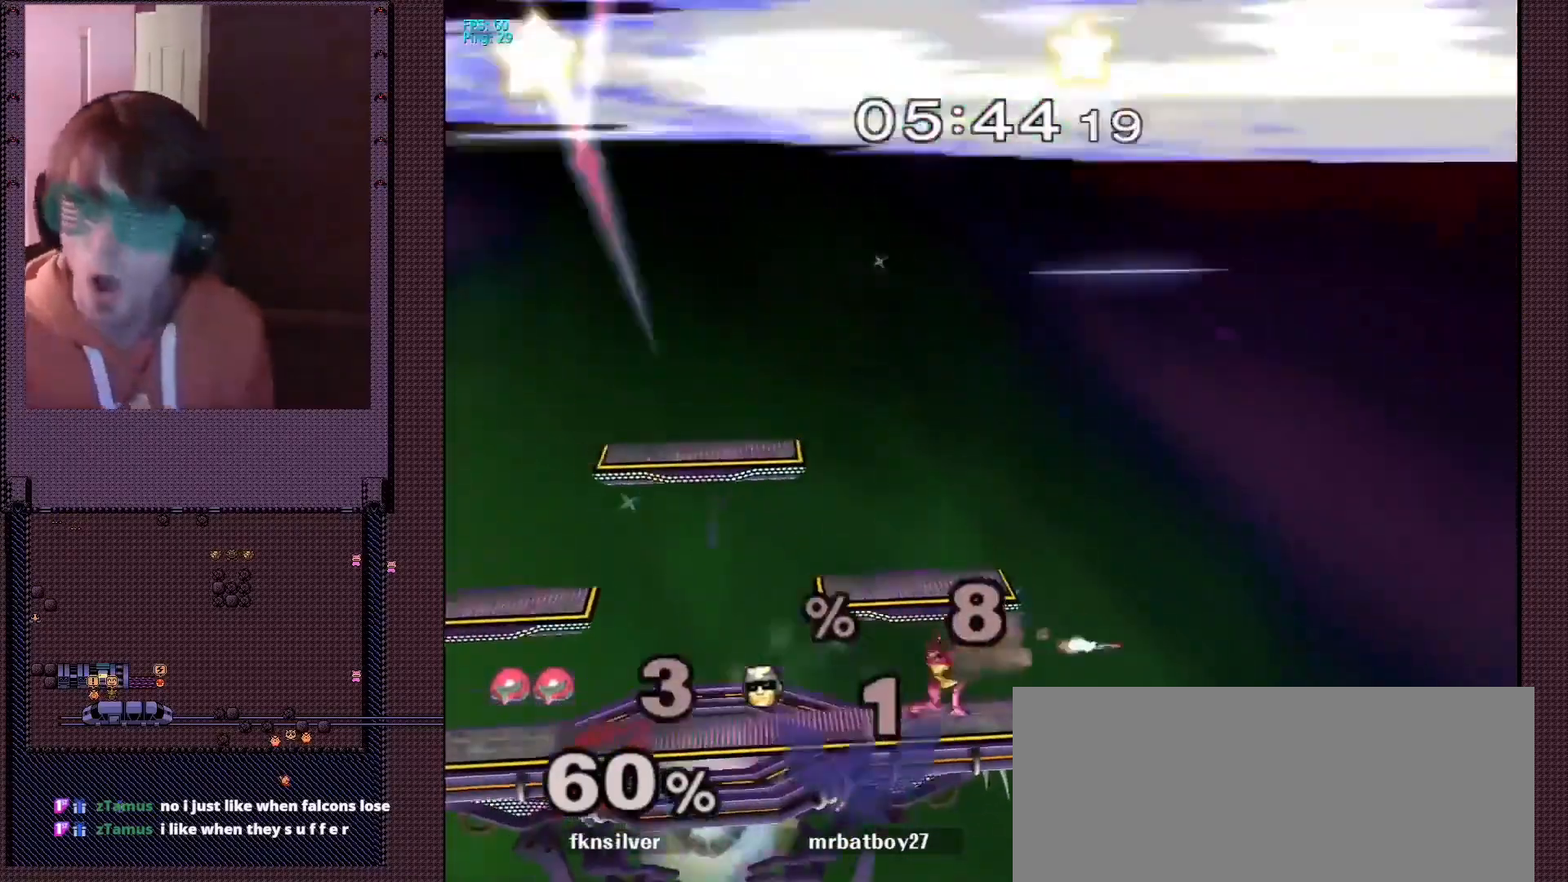
{"buttons": [], "left_stick": "center", "right_stick": "center", "events": []}